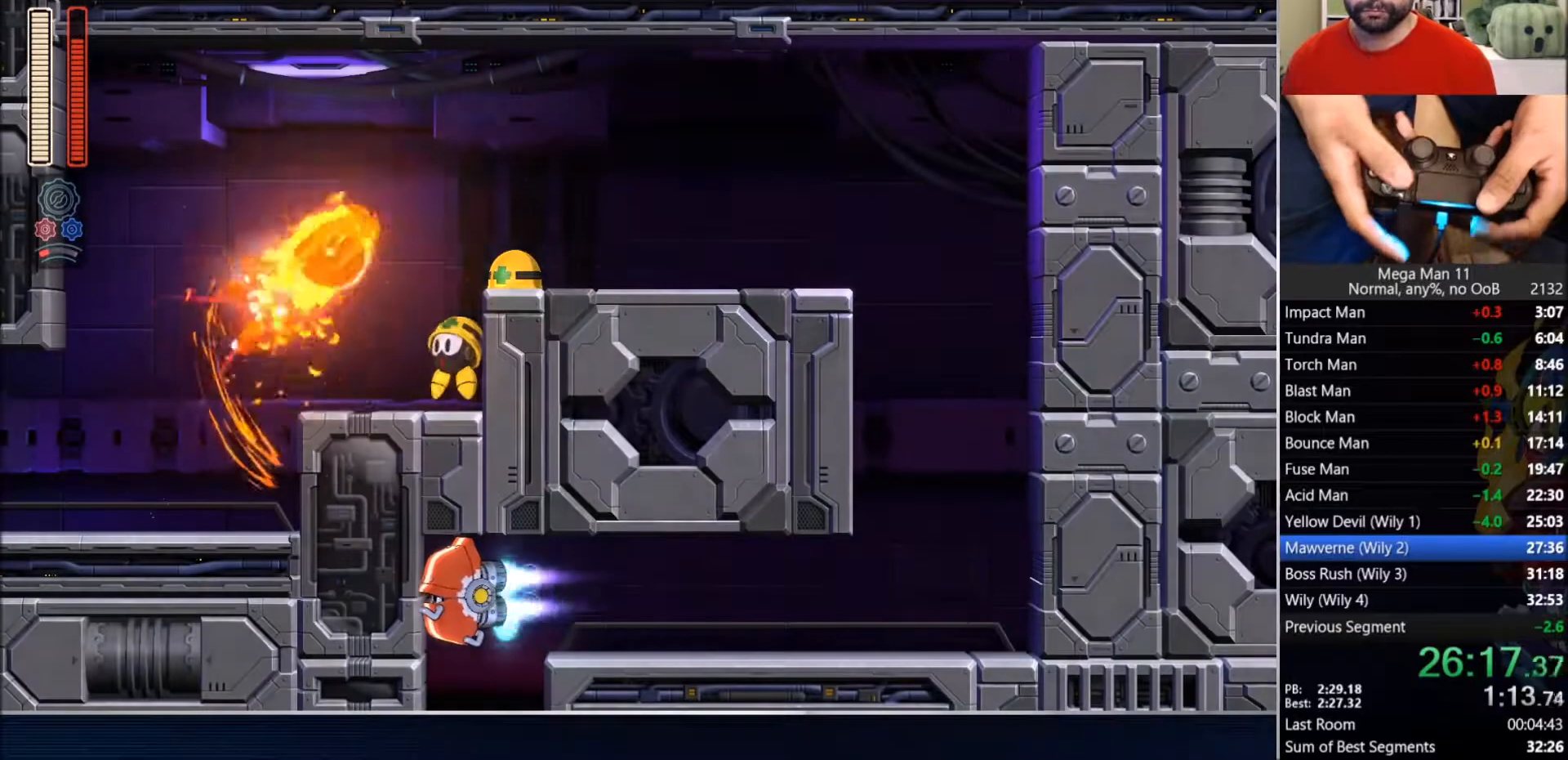
Gameplay with a controller (PlayStation layout); each line is a JSON object with the inputs held at the frame after it (dt_ms = milliseconds from this image to that frame). "events" lists button and stick changes between this image and that frame as [ms after this image, input, new state], when the widget could be followed in between.
{"dt_ms": 500, "buttons": ["DPAD_RIGHT"], "left_stick": "center", "right_stick": "center", "events": [[200, "CROSS", "down"], [467, "CROSS", "up"]]}
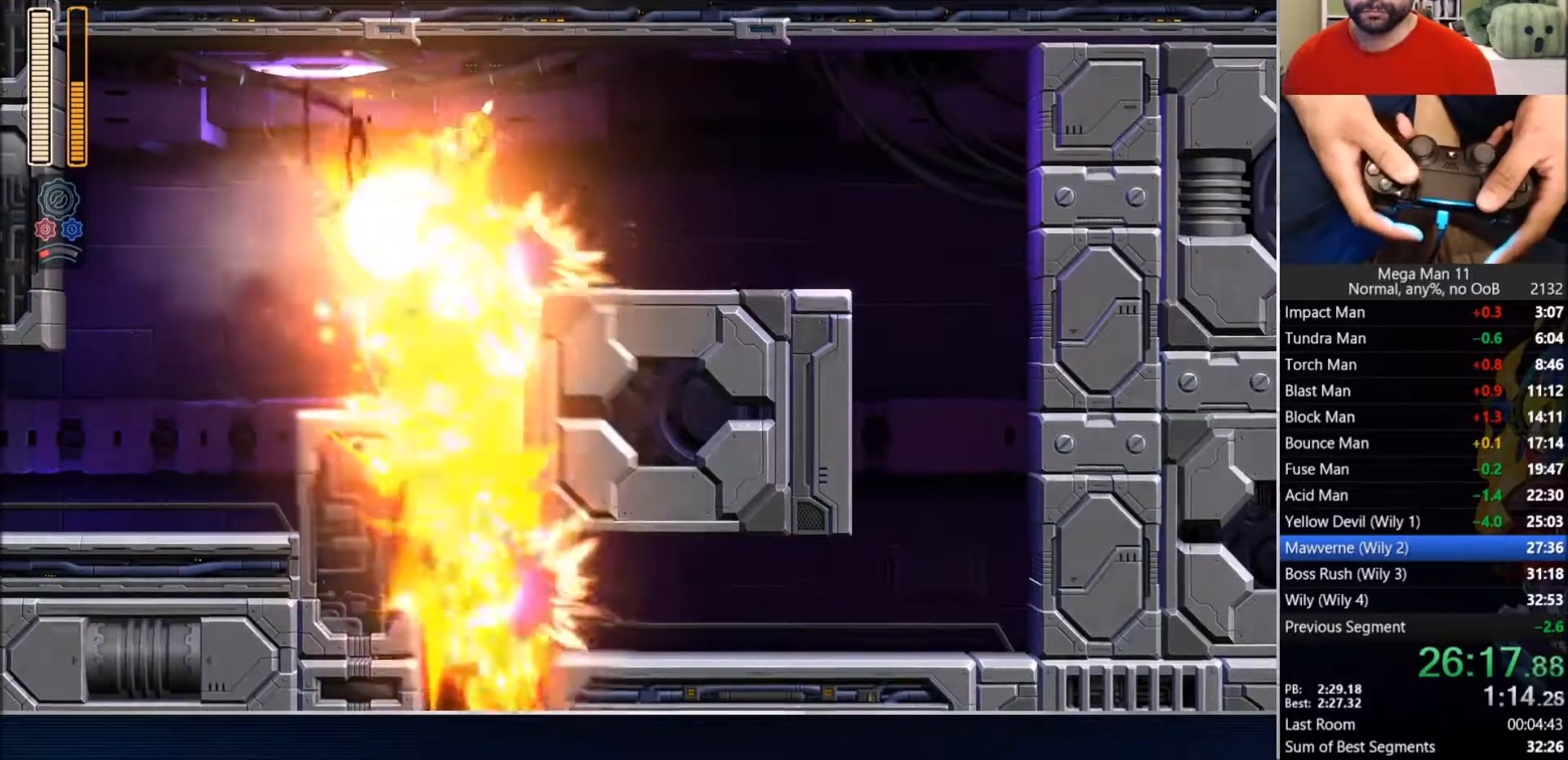
{"dt_ms": 500, "buttons": ["DPAD_RIGHT"], "left_stick": "center", "right_stick": "center", "events": [[200, "CIRCLE", "down"], [483, "CIRCLE", "up"]]}
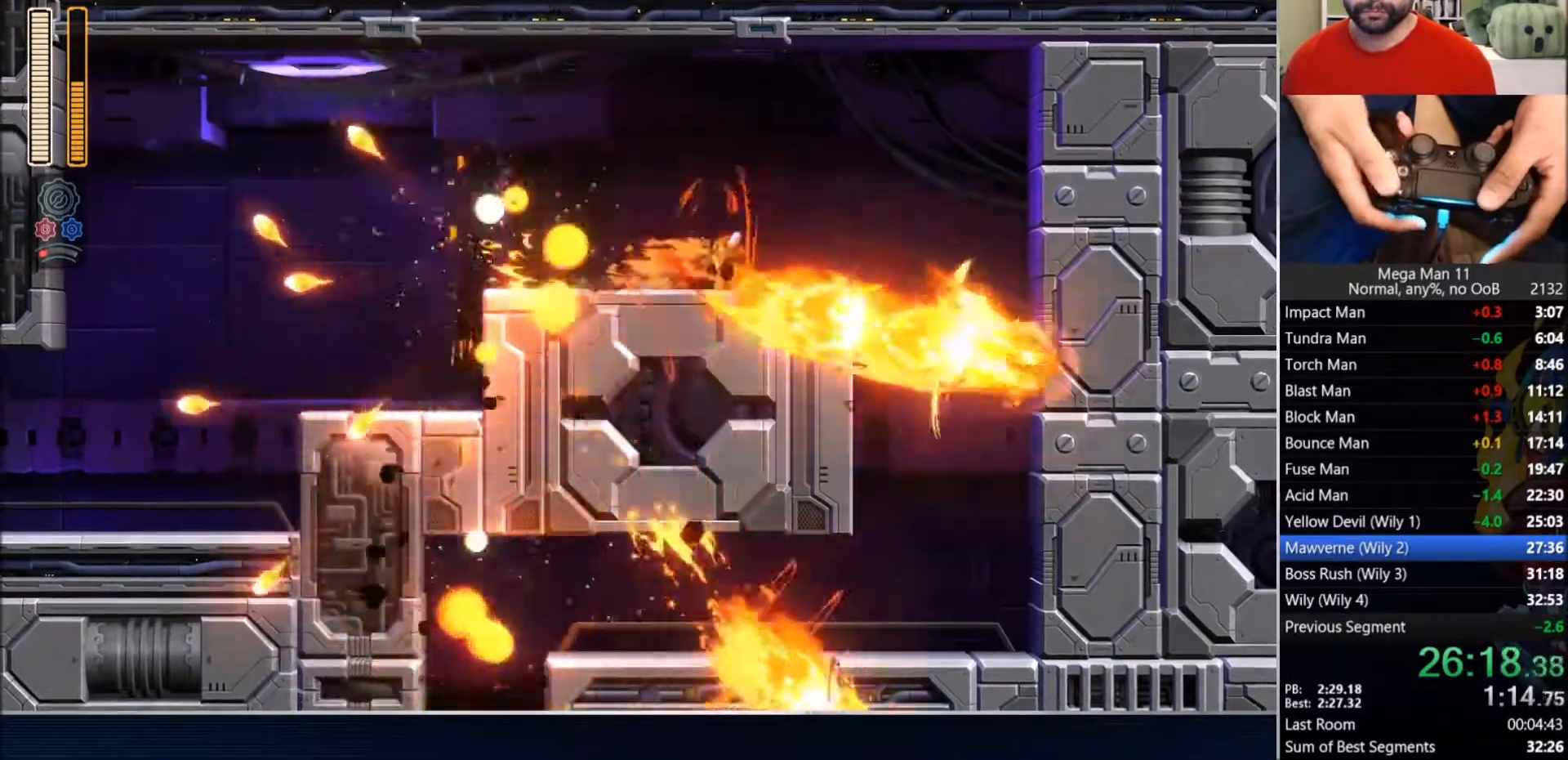
{"dt_ms": 500, "buttons": ["DPAD_LEFT"], "left_stick": "center", "right_stick": "left", "events": [[117, "CIRCLE", "down"], [350, "DPAD_RIGHT", "up"], [400, "CIRCLE", "up"], [400, "DPAD_LEFT", "down"], [400, "right_stick", "left"]]}
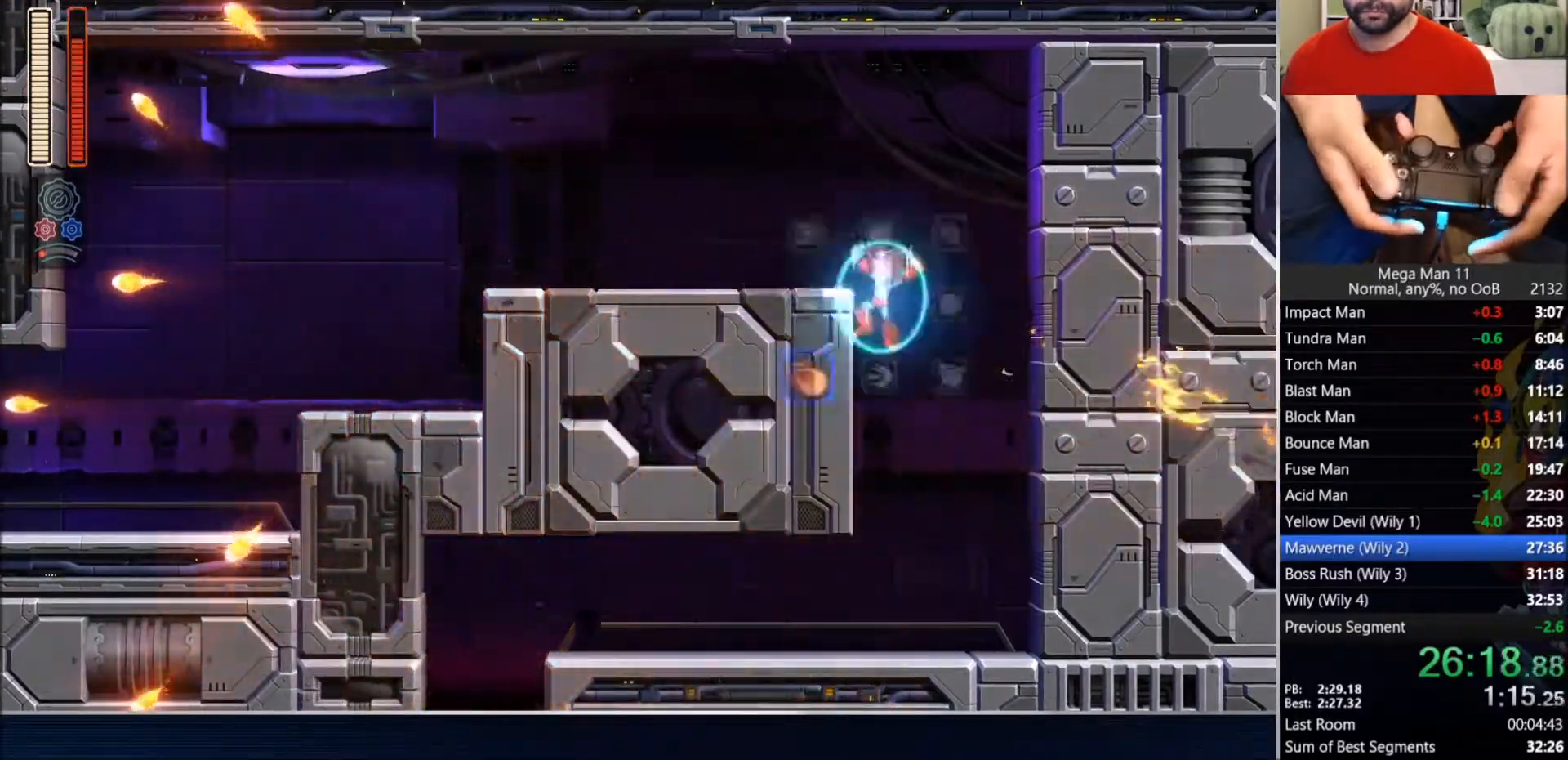
{"dt_ms": 500, "buttons": ["CIRCLE", "DPAD_LEFT"], "left_stick": "center", "right_stick": "center", "events": [[100, "right_stick", "down-left"], [317, "CIRCLE", "down"], [317, "right_stick", "center"]]}
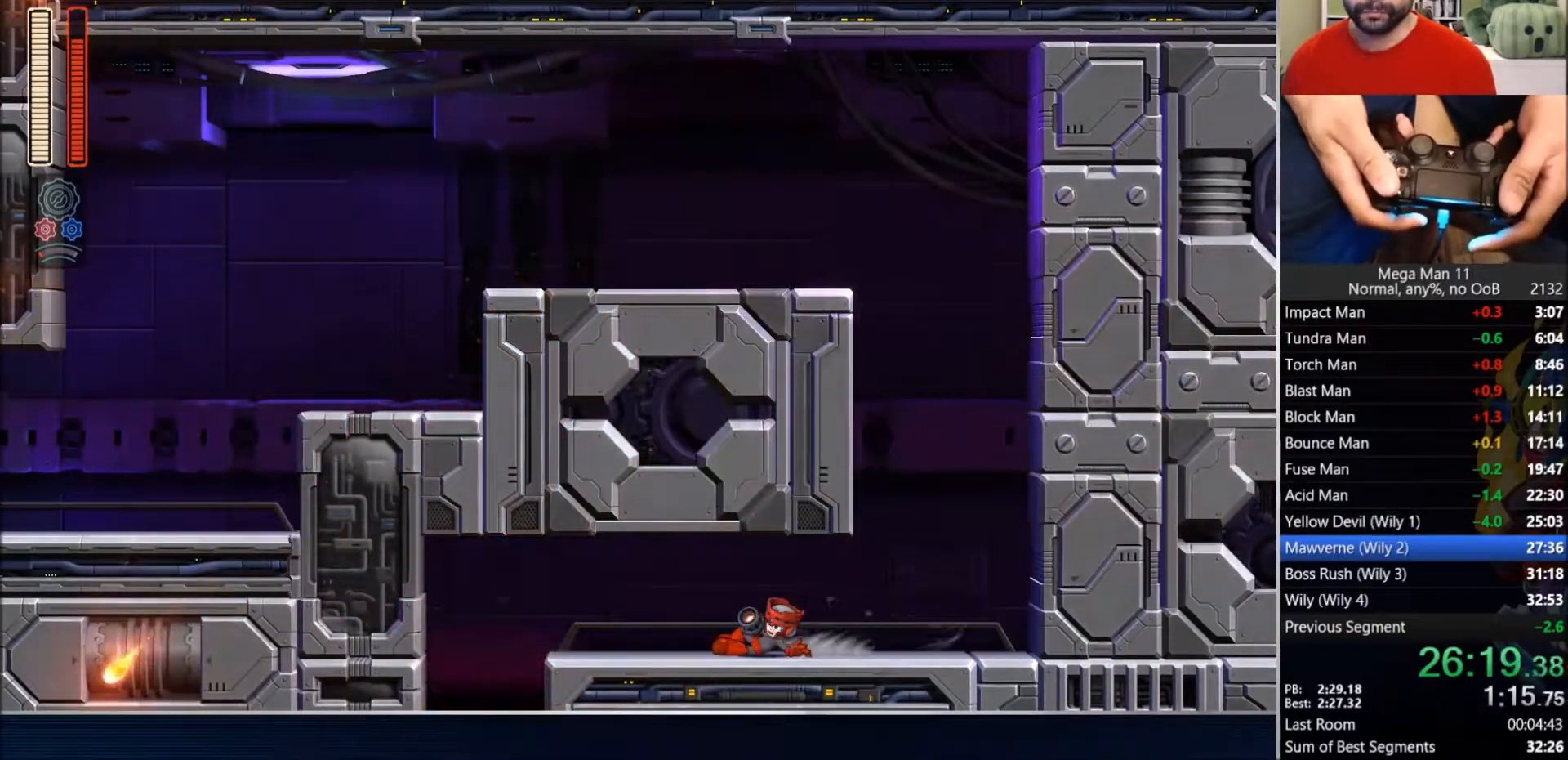
{"dt_ms": 500, "buttons": ["DPAD_RIGHT"], "left_stick": "center", "right_stick": "center", "events": [[100, "CIRCLE", "up"], [200, "CIRCLE", "down"], [433, "DPAD_LEFT", "up"], [450, "DPAD_RIGHT", "down"], [483, "CIRCLE", "up"]]}
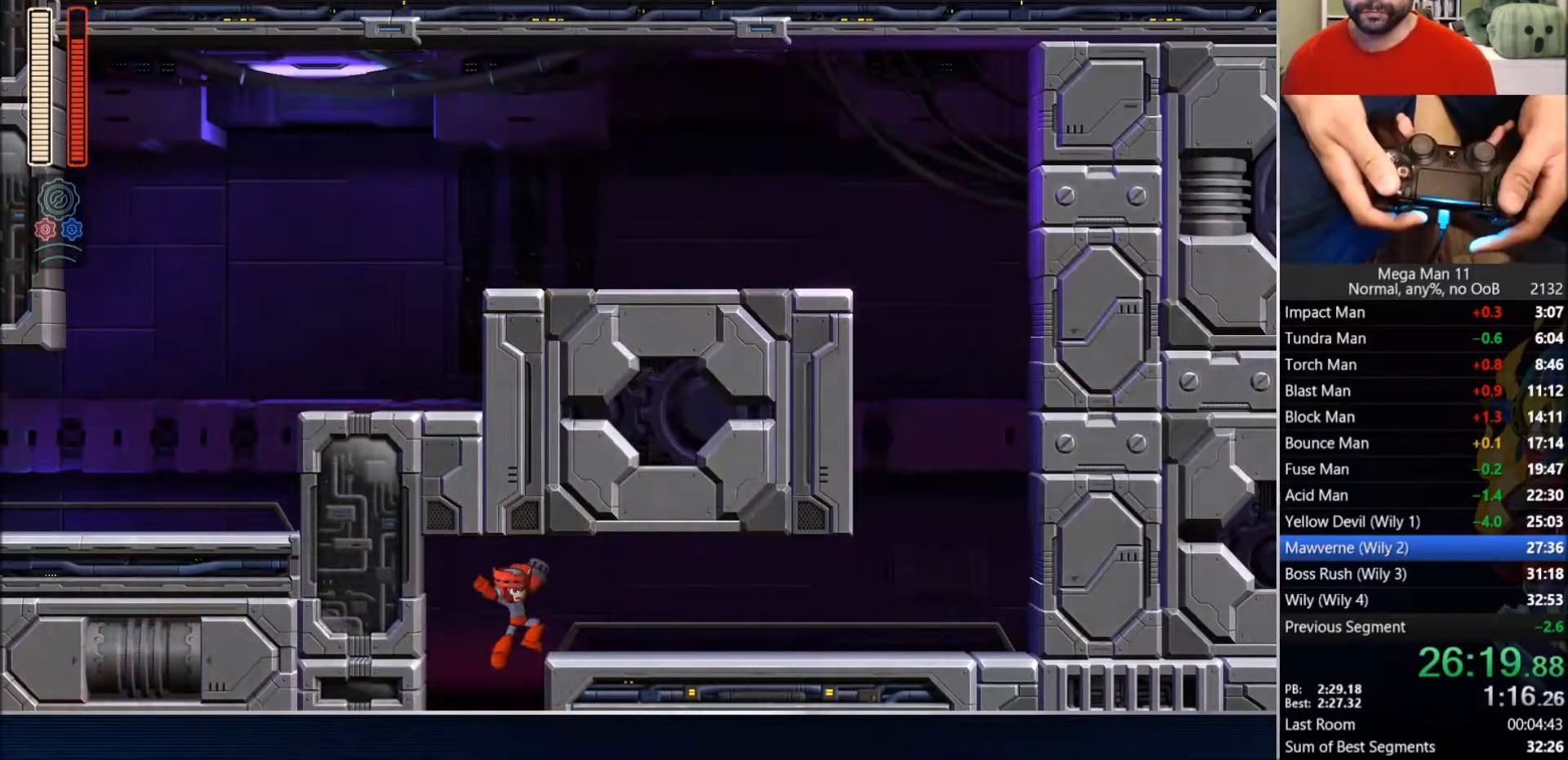
{"dt_ms": 500, "buttons": ["DPAD_RIGHT"], "left_stick": "center", "right_stick": "center", "events": []}
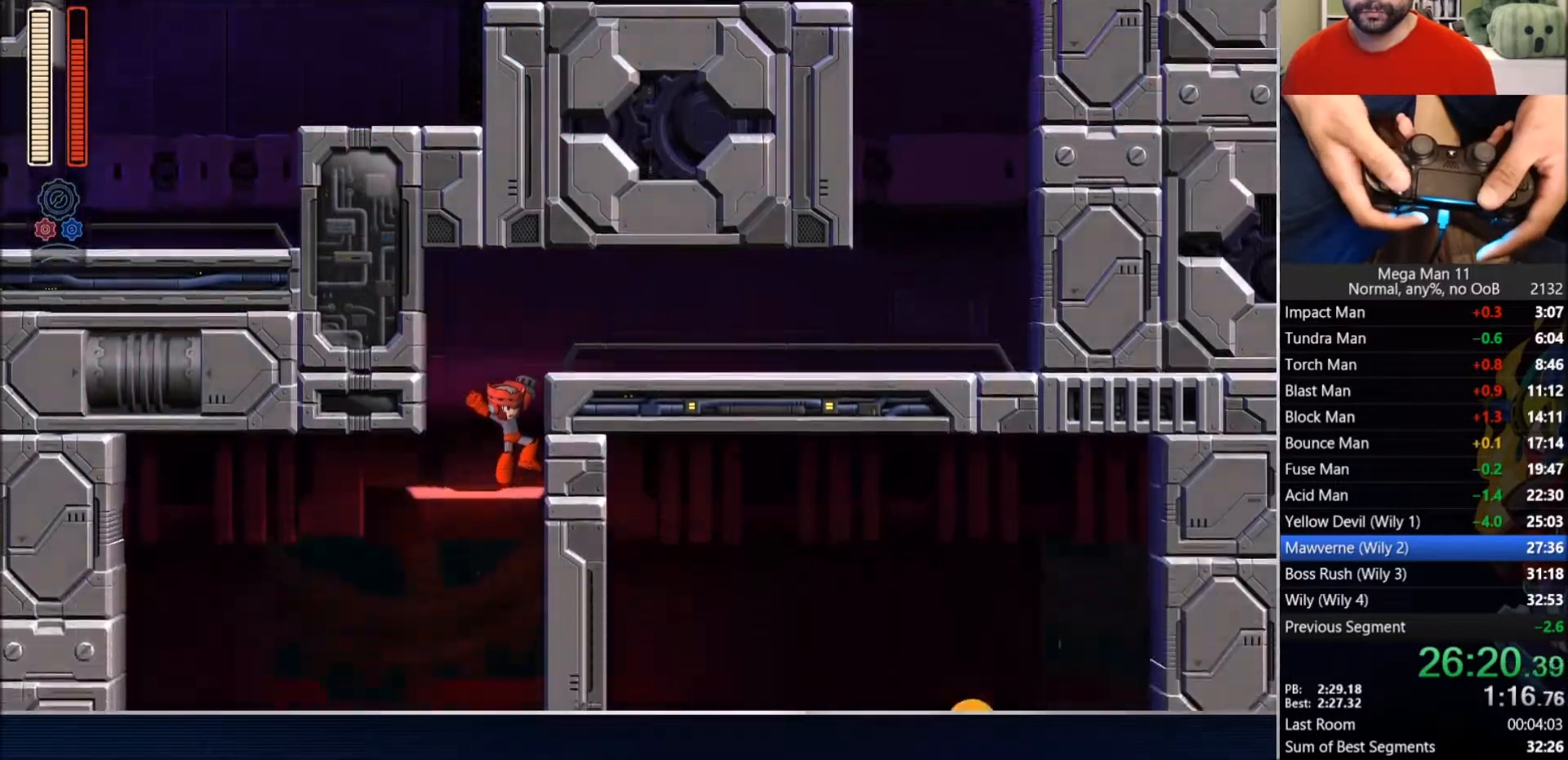
{"dt_ms": 500, "buttons": ["DPAD_RIGHT"], "left_stick": "center", "right_stick": "center", "events": []}
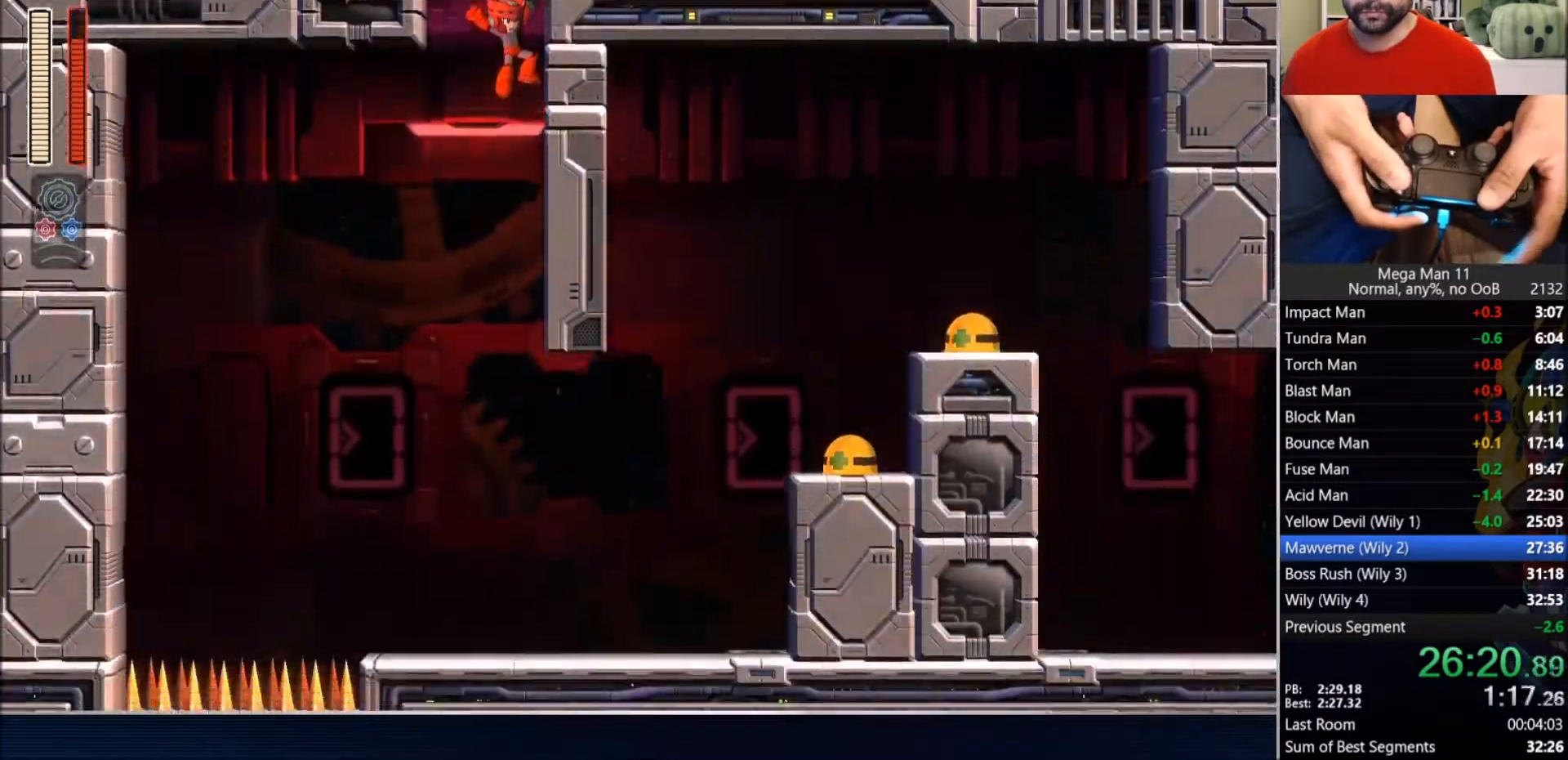
{"dt_ms": 500, "buttons": ["DPAD_RIGHT"], "left_stick": "center", "right_stick": "center", "events": [[133, "L1", "down"], [217, "L1", "up"]]}
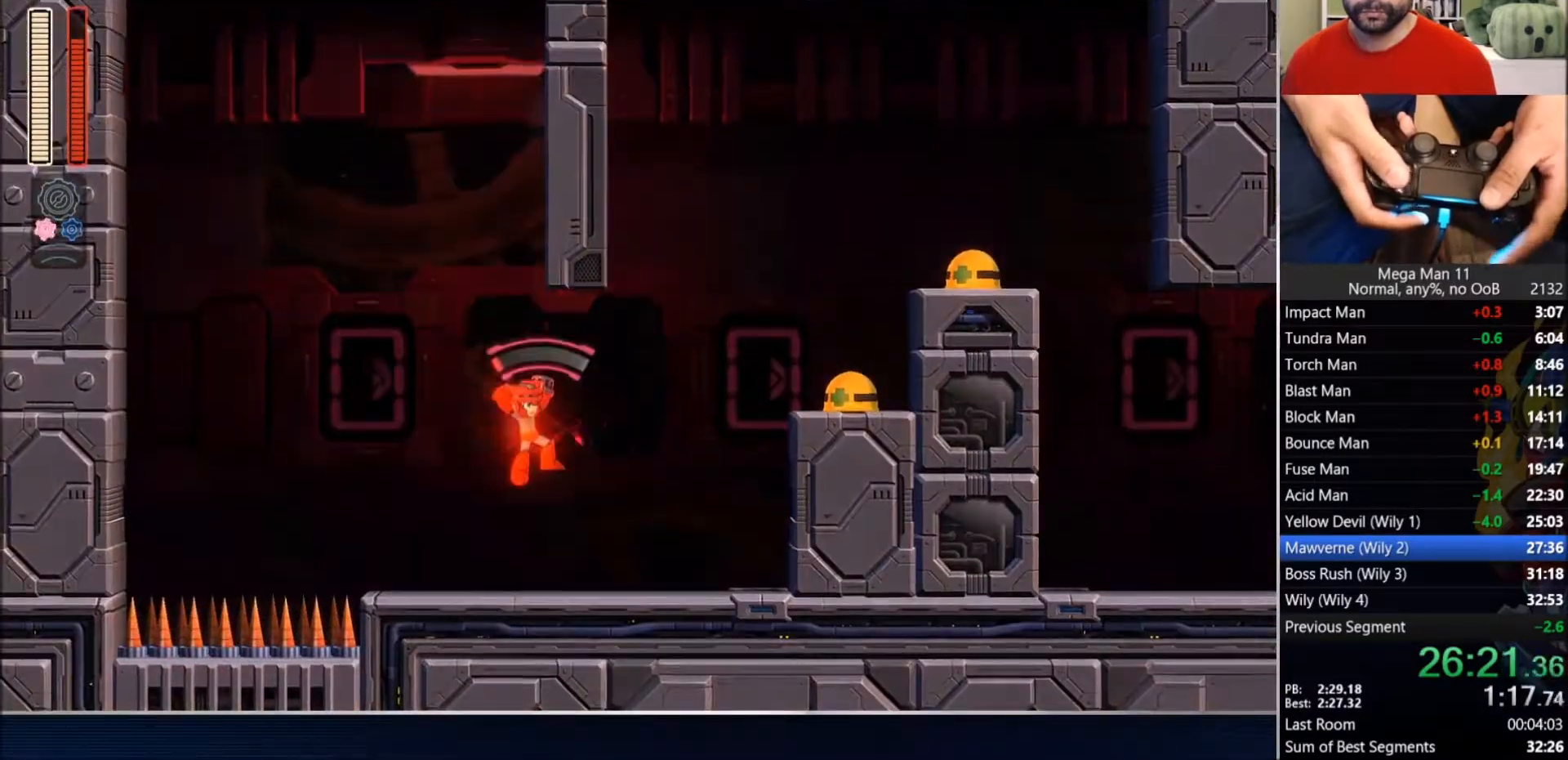
{"dt_ms": 500, "buttons": ["CROSS", "CIRCLE", "SQUARE", "L1", "DPAD_RIGHT"], "left_stick": "center", "right_stick": "center", "events": [[67, "CIRCLE", "down"], [283, "CROSS", "down"], [300, "SQUARE", "down"], [383, "L1", "down"]]}
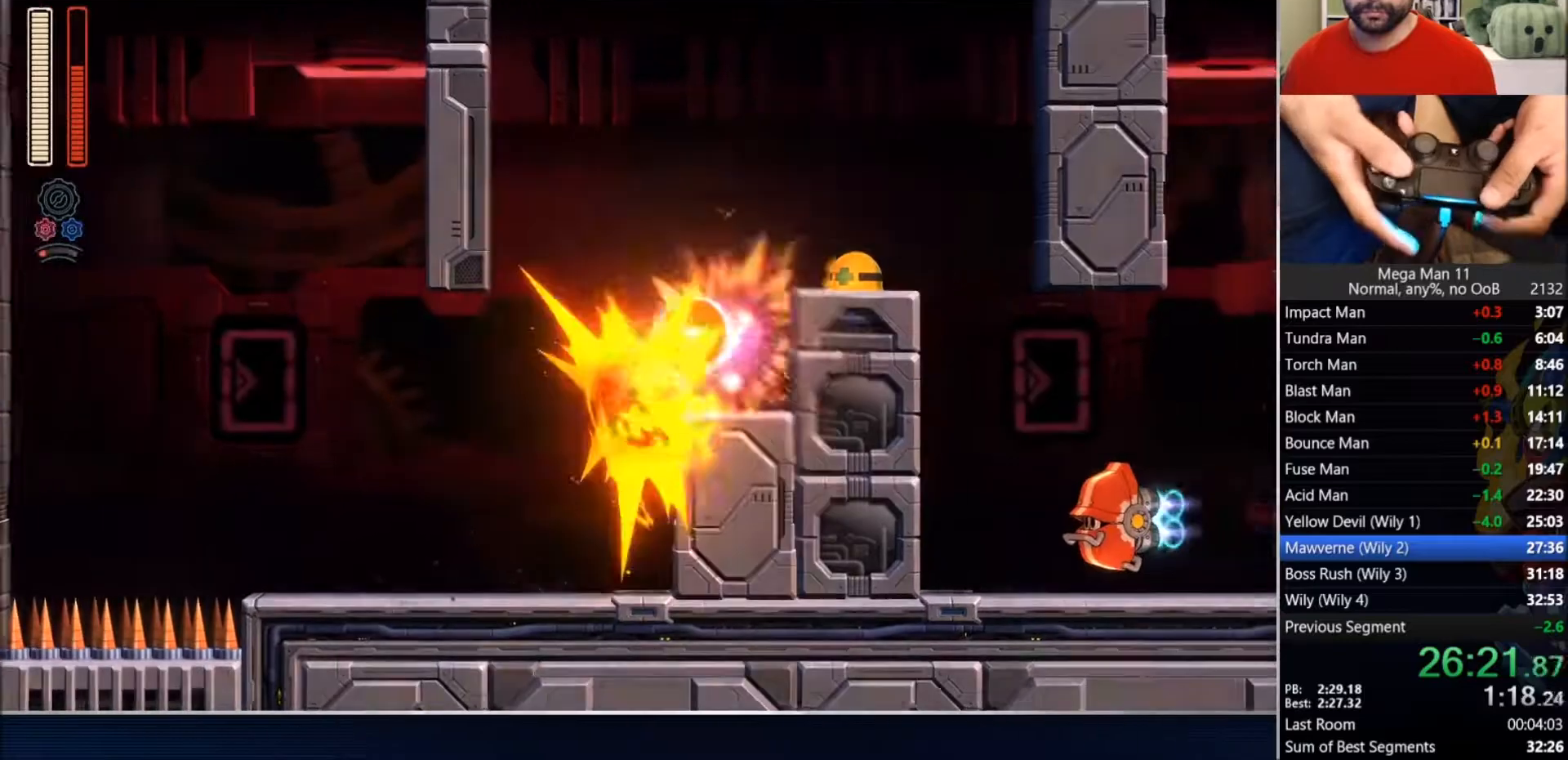
{"dt_ms": 1000, "buttons": ["DPAD_RIGHT"], "left_stick": "center", "right_stick": "center"}
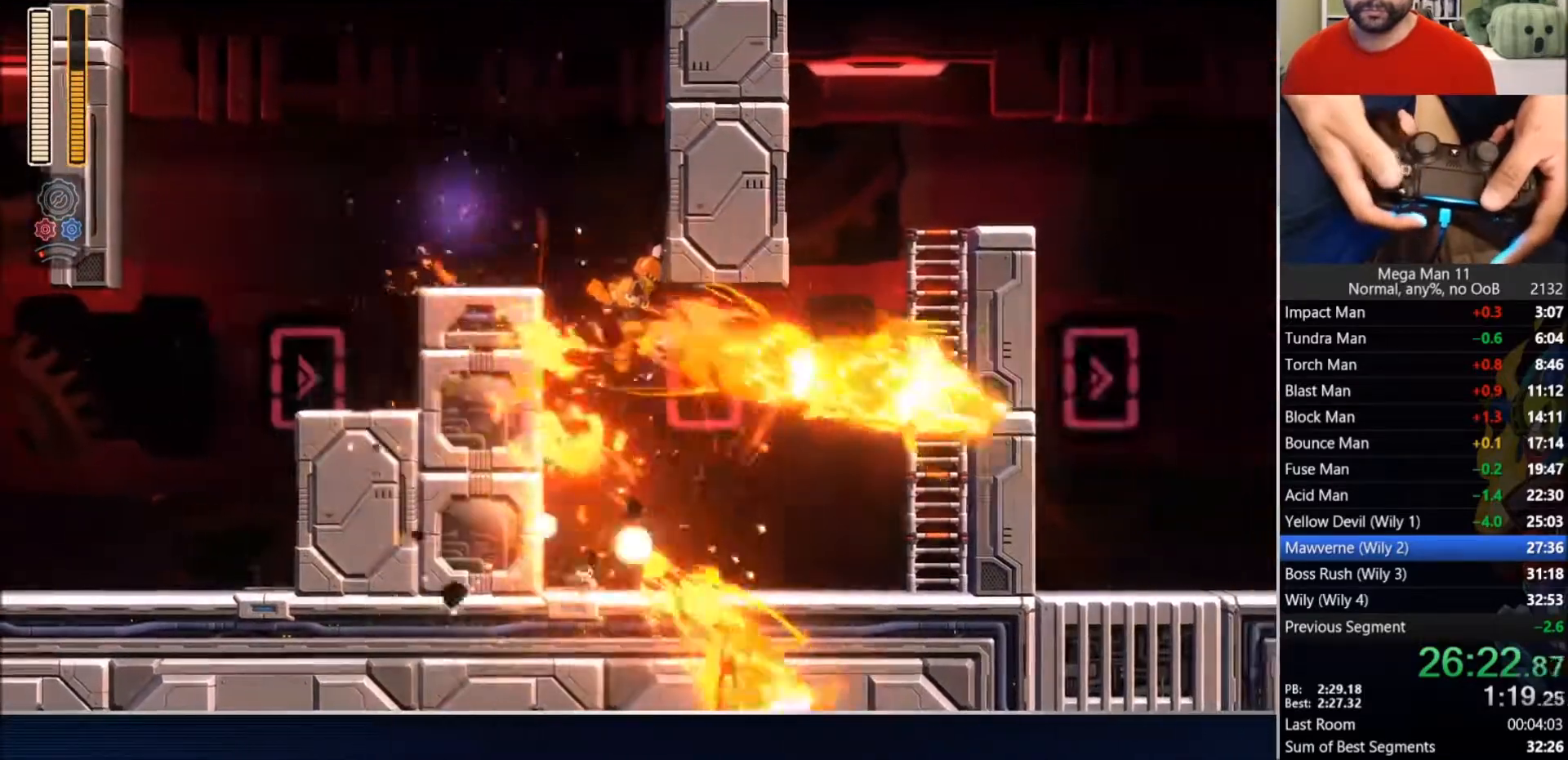
{"dt_ms": 500, "buttons": ["CROSS", "CIRCLE", "L1", "L2", "DPAD_RIGHT"], "left_stick": "center", "right_stick": "center", "events": [[217, "CIRCLE", "down"], [350, "CROSS", "down"], [350, "L1", "down"], [350, "L2", "down"]]}
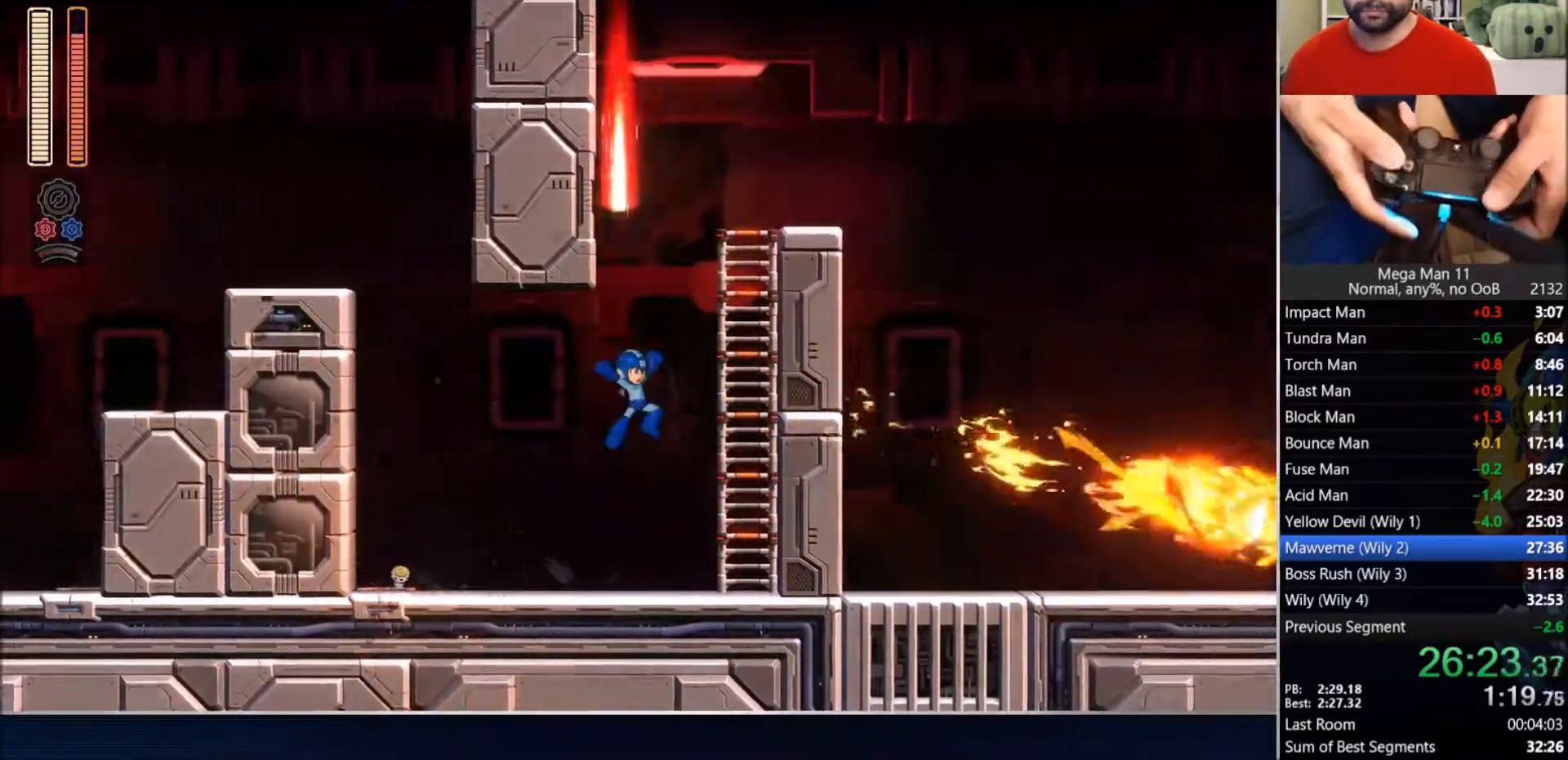
{"dt_ms": 1000, "buttons": ["DPAD_RIGHT"], "left_stick": "center", "right_stick": "down-right"}
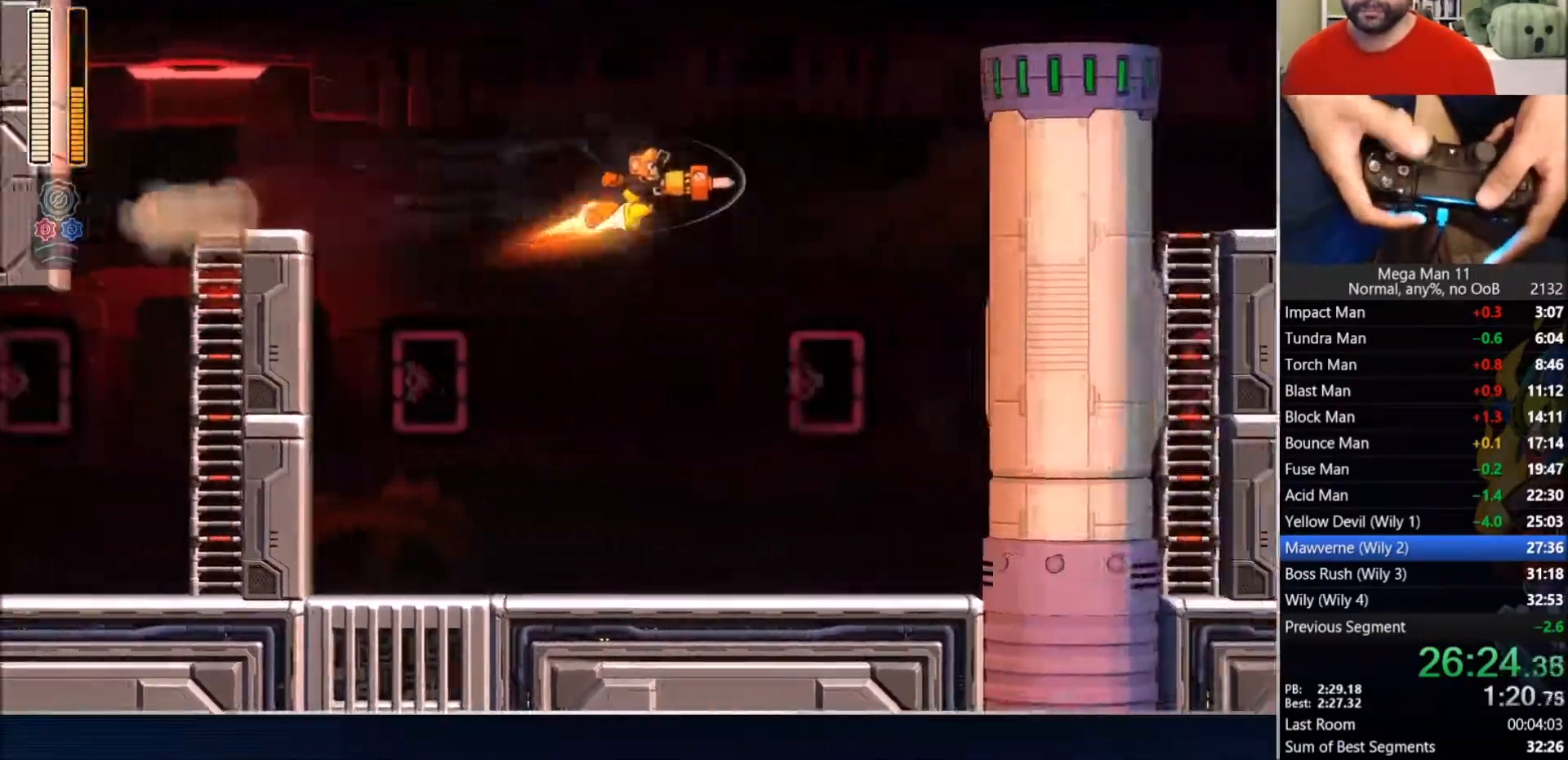
{"dt_ms": 500, "buttons": ["TRIANGLE", "DPAD_RIGHT"], "left_stick": "center", "right_stick": "center", "events": [[183, "right_stick", "down-left"], [417, "L1", "down"], [483, "L1", "up"], [483, "TRIANGLE", "down"], [483, "right_stick", "center"]]}